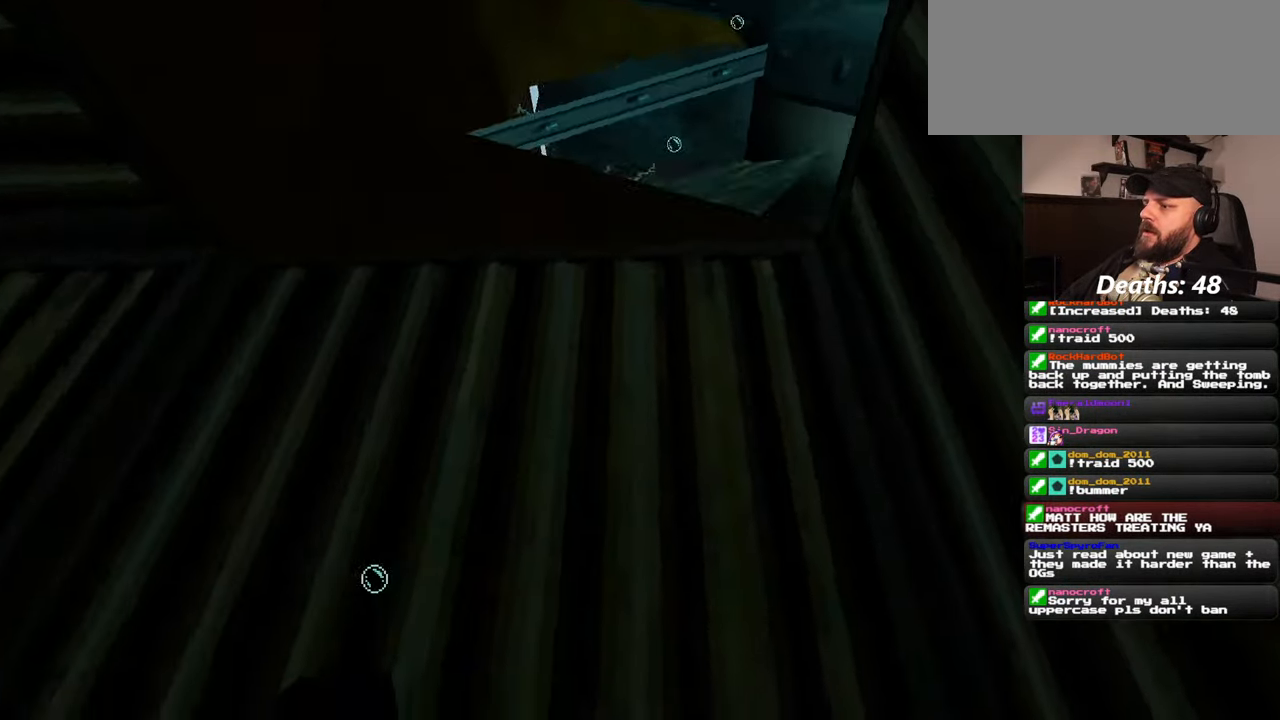
Gameplay with a controller (PlayStation layout); each line is a JSON object with the inputs held at the frame after it. "events" lists button and stick changes between this image and that frame as [ms after this image, input, new state], when the widget could be followed in between. Not read: HOME L2 L3 R2 R3 START.
{"buttons": [], "left_stick": "right", "right_stick": "up-right", "events": [[300, "left_stick", "right"]]}
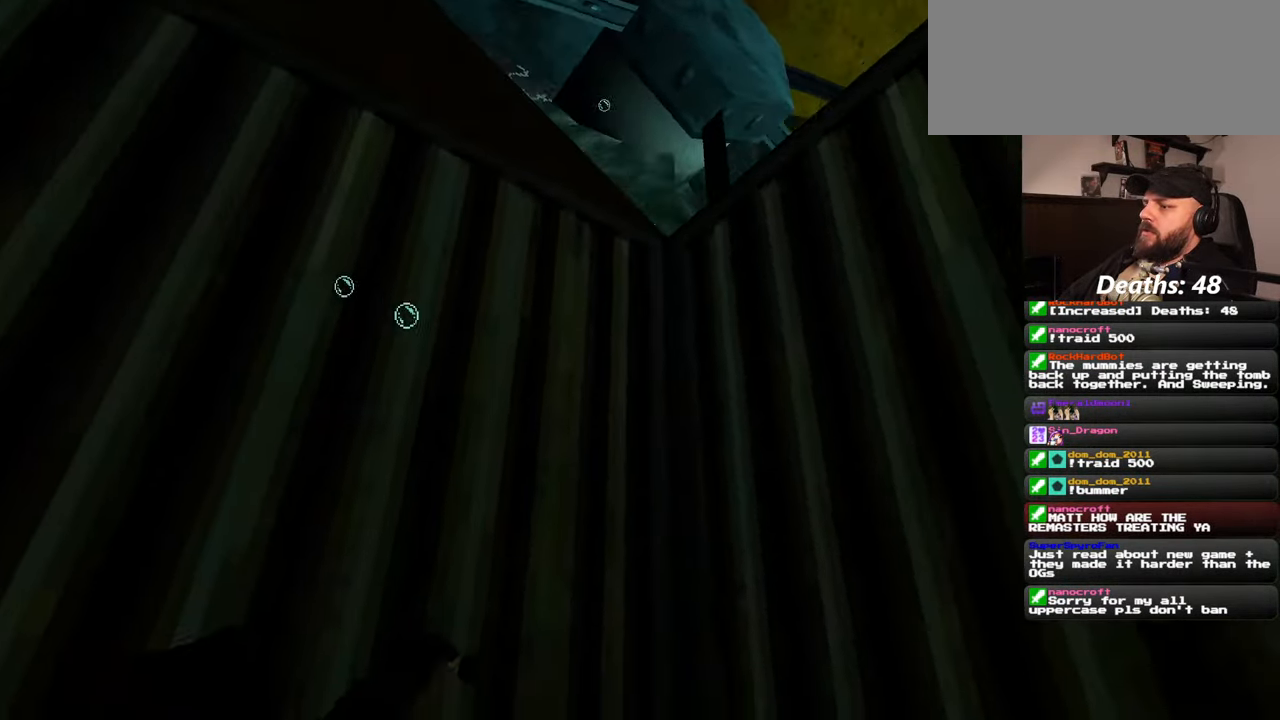
{"buttons": [], "left_stick": "up-right", "right_stick": "up-right", "events": [[150, "left_stick", "up-right"]]}
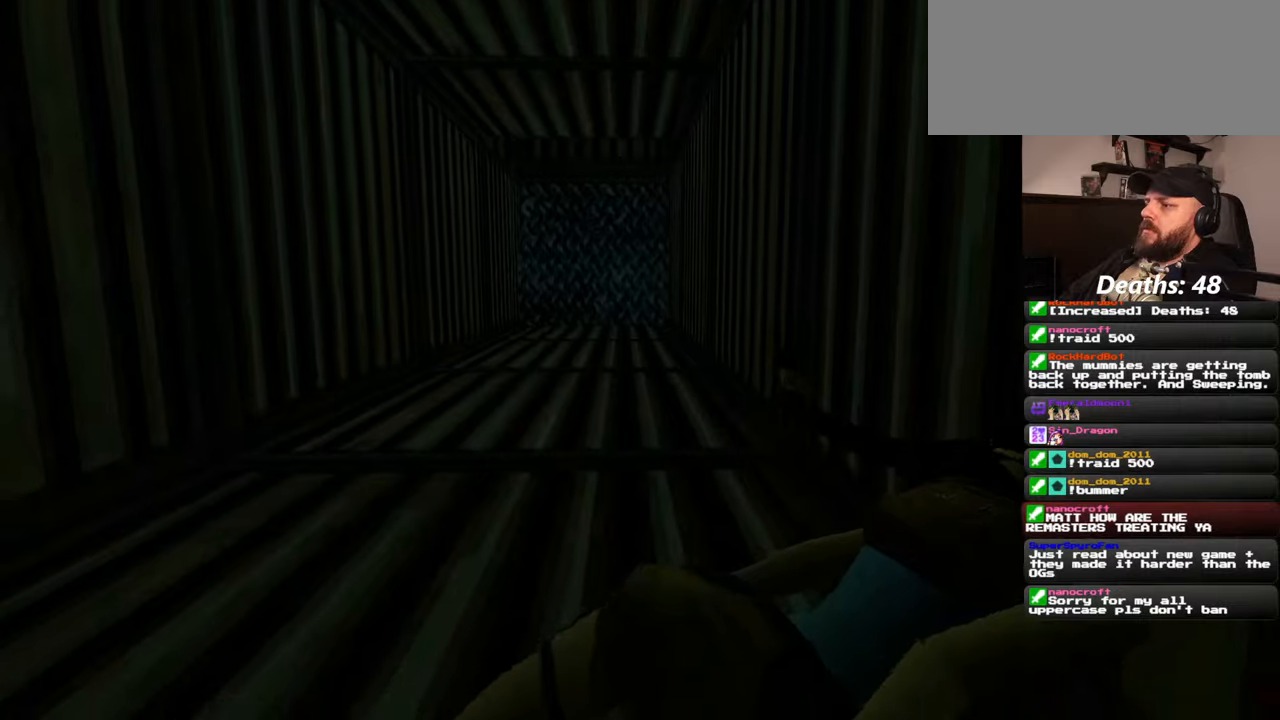
{"buttons": [], "left_stick": "up", "right_stick": "center", "events": [[17, "left_stick", "up"], [67, "right_stick", "center"], [117, "left_stick", "up-left"], [334, "right_stick", "down-left"], [350, "left_stick", "up"], [417, "right_stick", "center"]]}
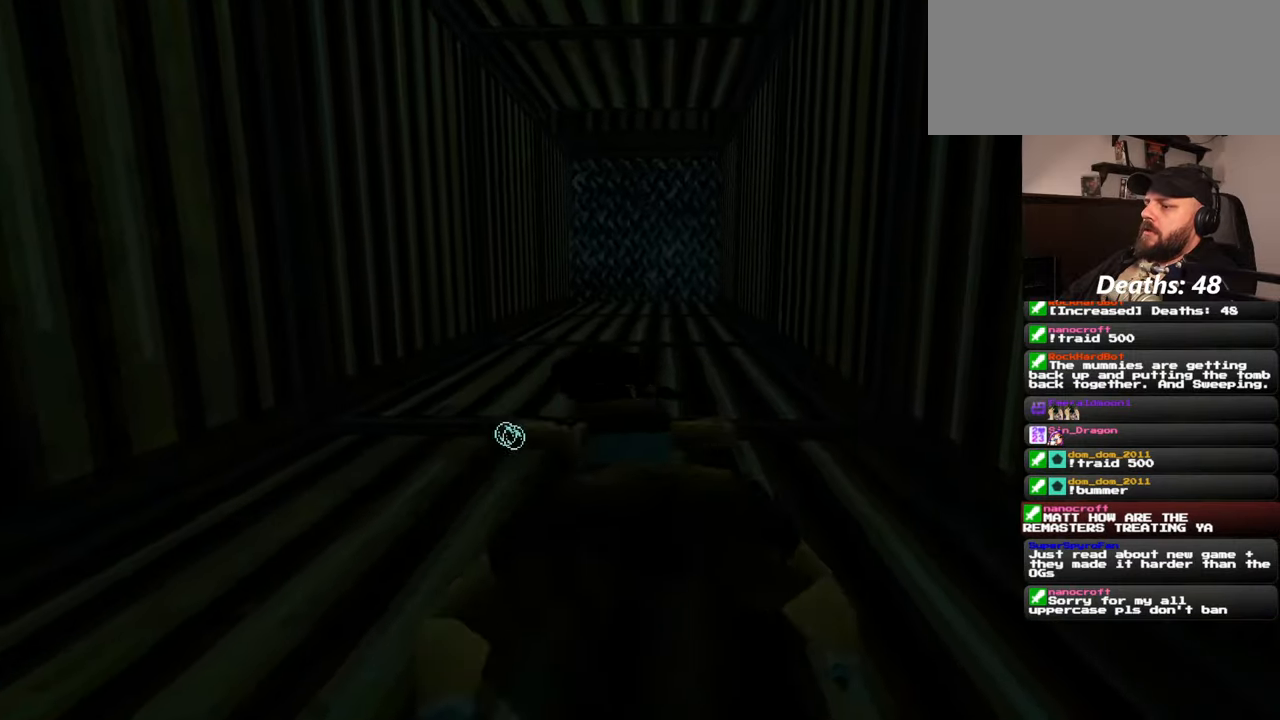
{"buttons": [], "left_stick": "up", "right_stick": "center", "events": [[267, "right_stick", "up"], [417, "right_stick", "center"]]}
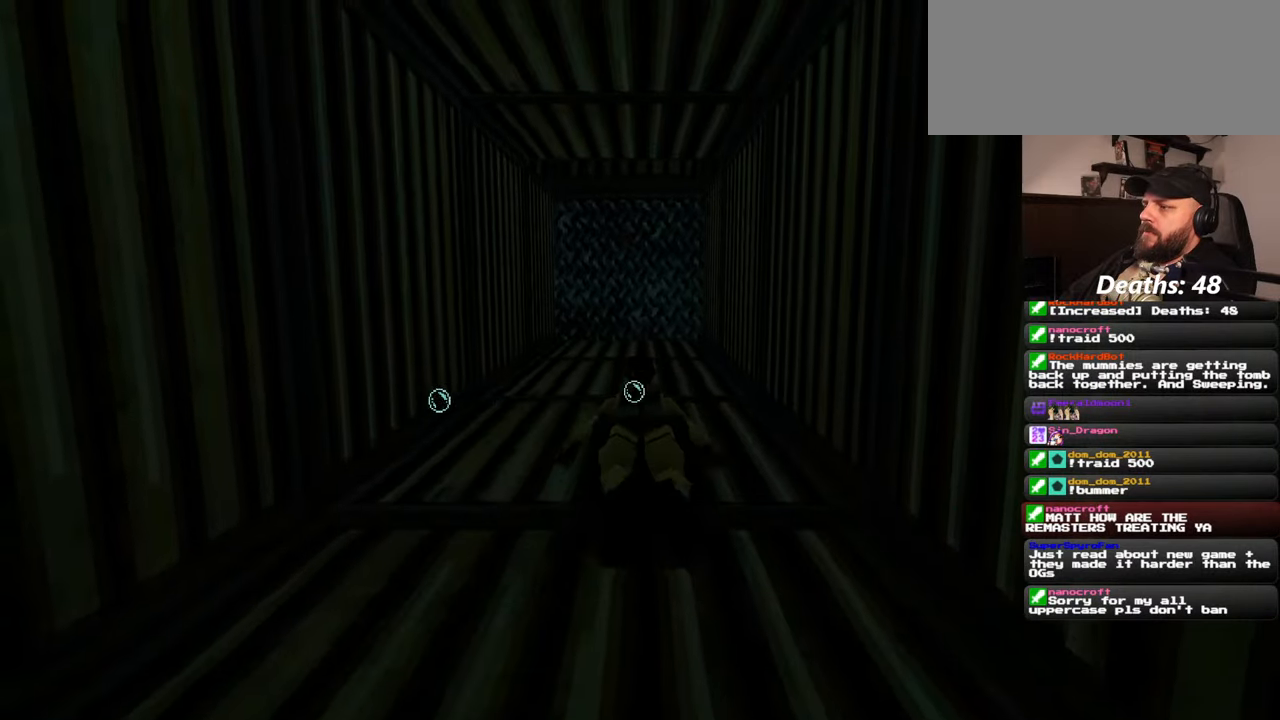
{"buttons": [], "left_stick": "center", "right_stick": "center", "events": [[317, "left_stick", "center"]]}
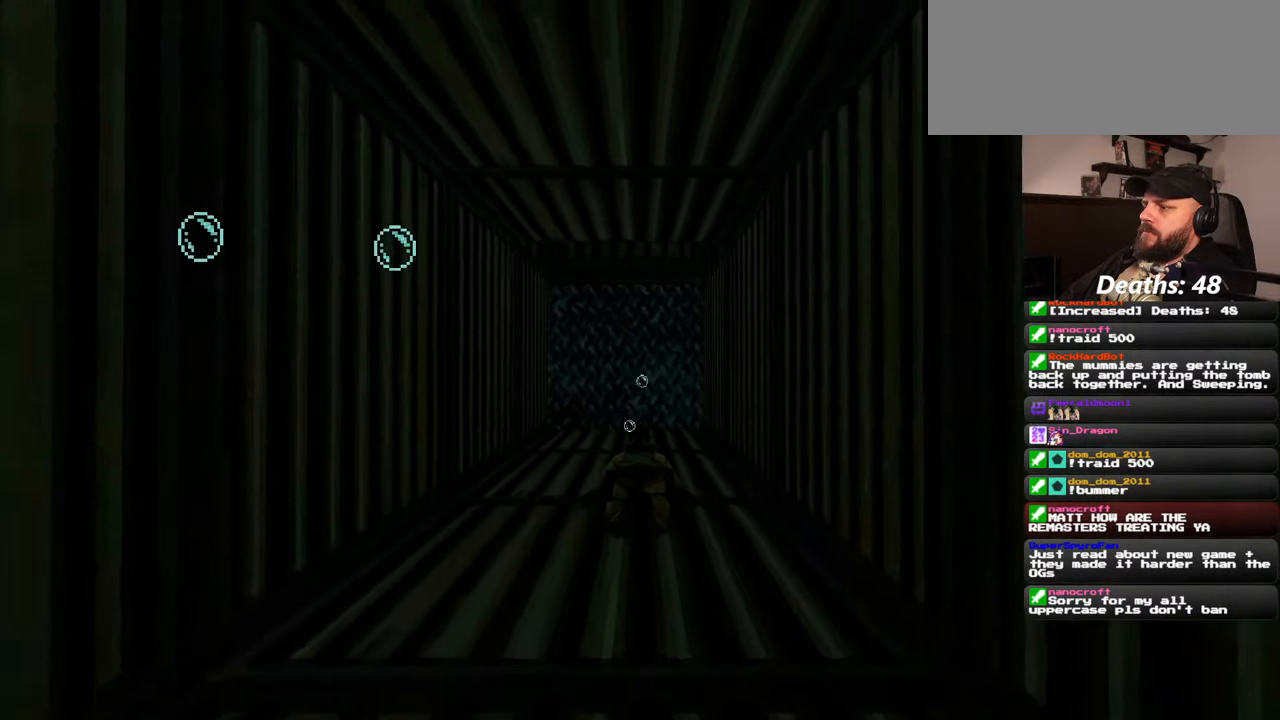
{"buttons": [], "left_stick": "down-left", "right_stick": "left", "events": [[284, "left_stick", "down-left"], [284, "right_stick", "left"]]}
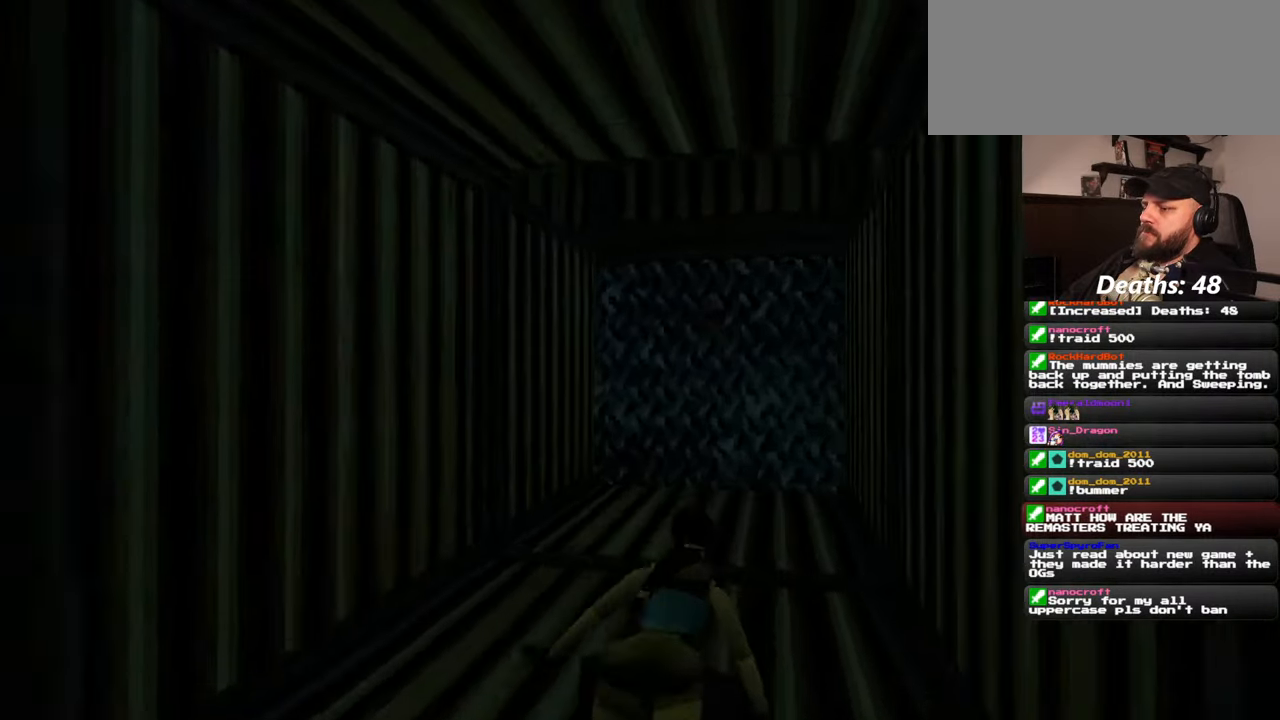
{"buttons": [], "left_stick": "down-left", "right_stick": "left", "events": []}
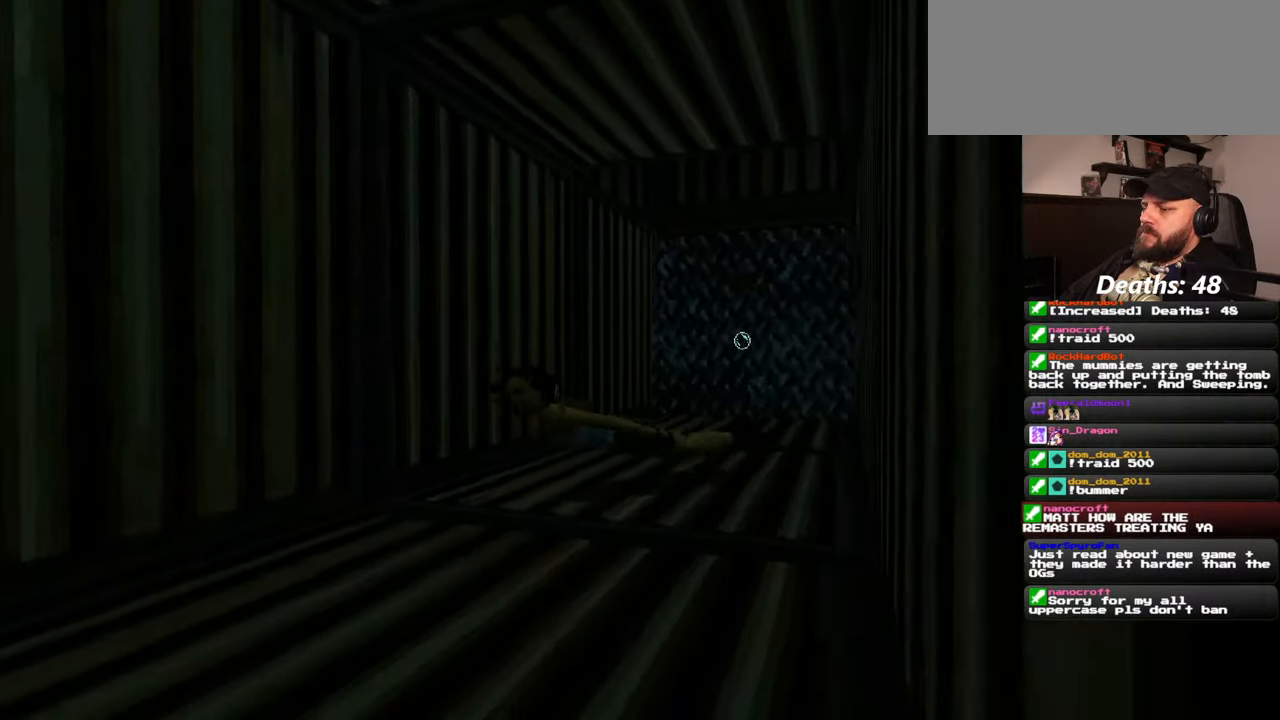
{"buttons": [], "left_stick": "center", "right_stick": "center", "events": [[134, "left_stick", "center"], [234, "right_stick", "center"]]}
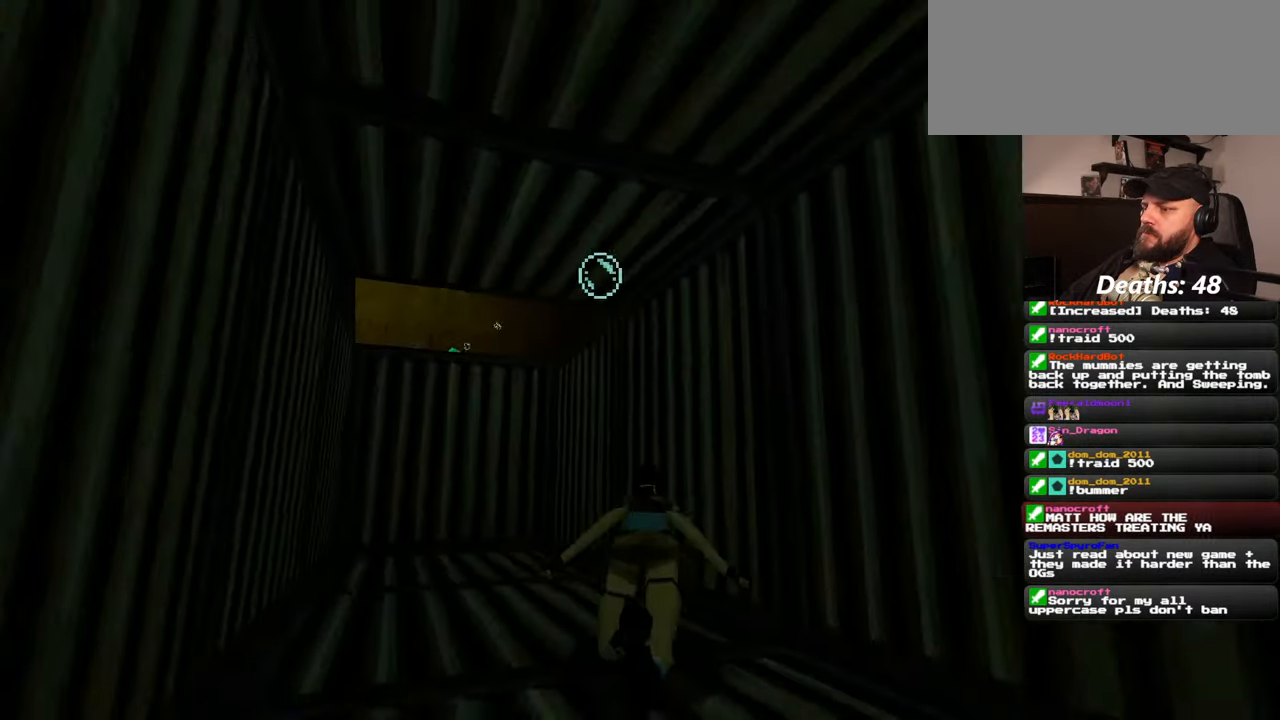
{"buttons": [], "left_stick": "up", "right_stick": "up", "events": [[200, "right_stick", "up"], [300, "right_stick", "center"], [417, "left_stick", "up"], [484, "right_stick", "up"]]}
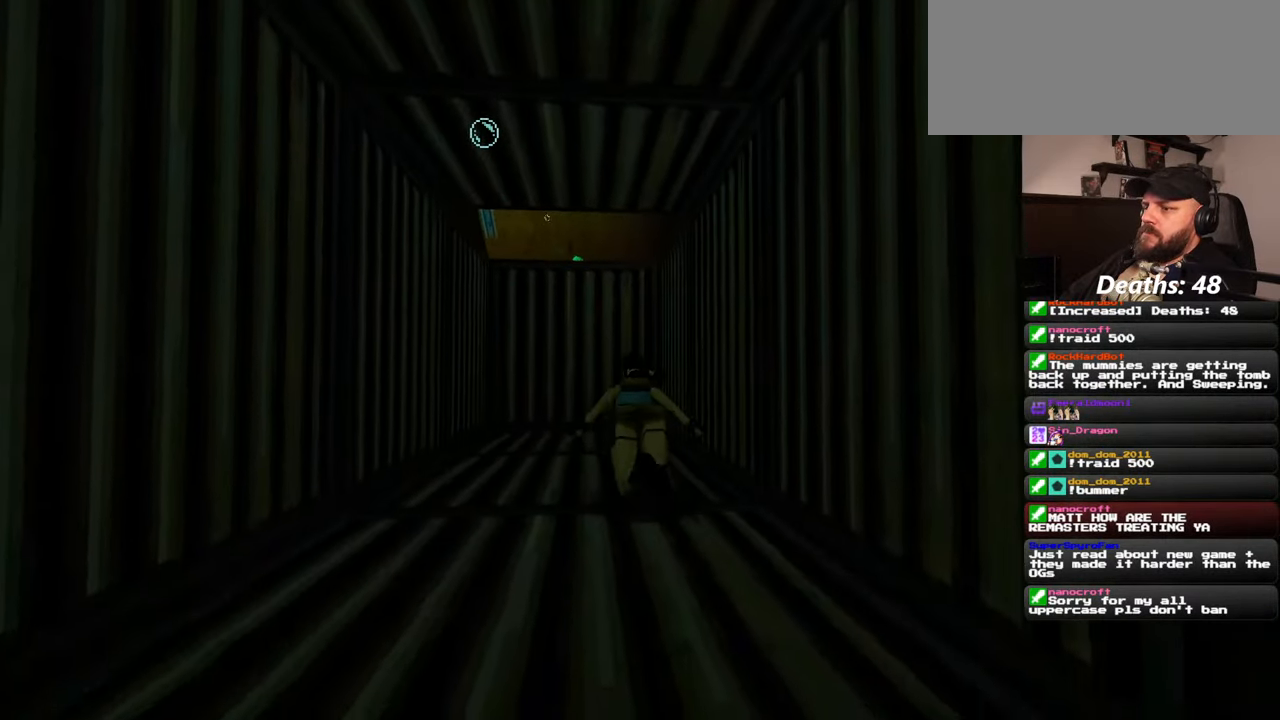
{"buttons": [], "left_stick": "up", "right_stick": "up", "events": [[250, "right_stick", "center"], [367, "right_stick", "up"]]}
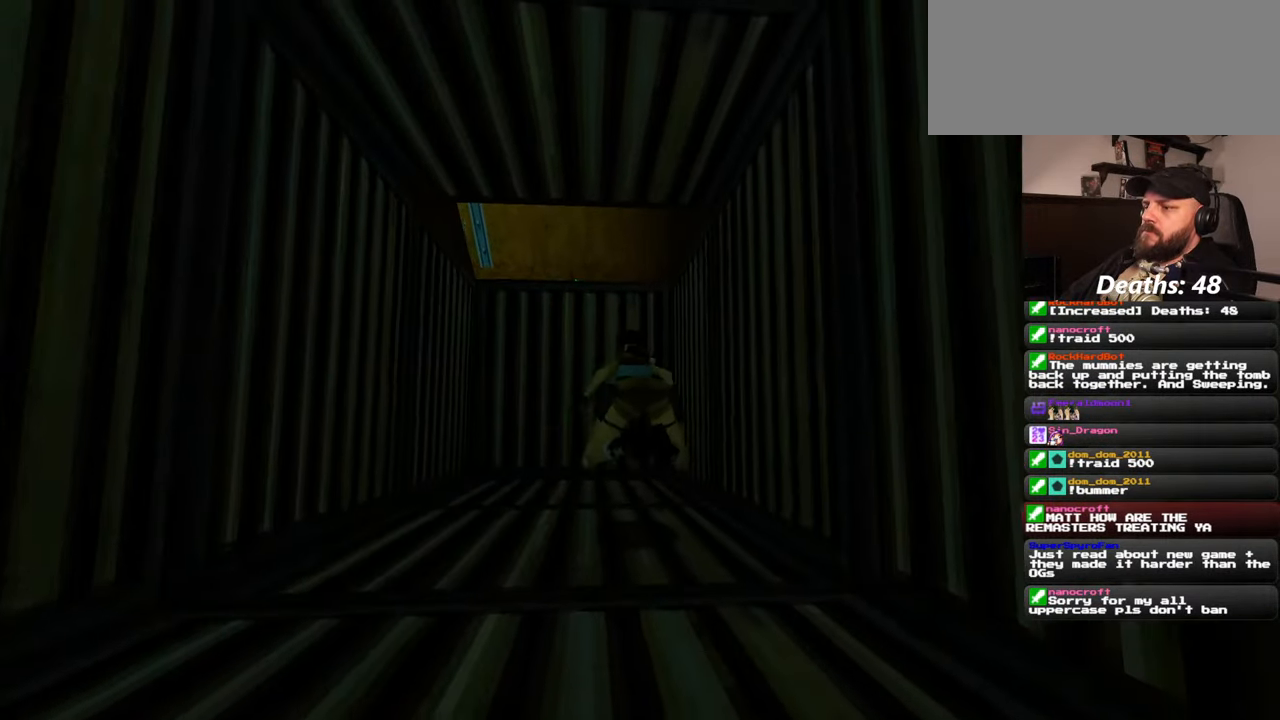
{"buttons": [], "left_stick": "up", "right_stick": "up", "events": []}
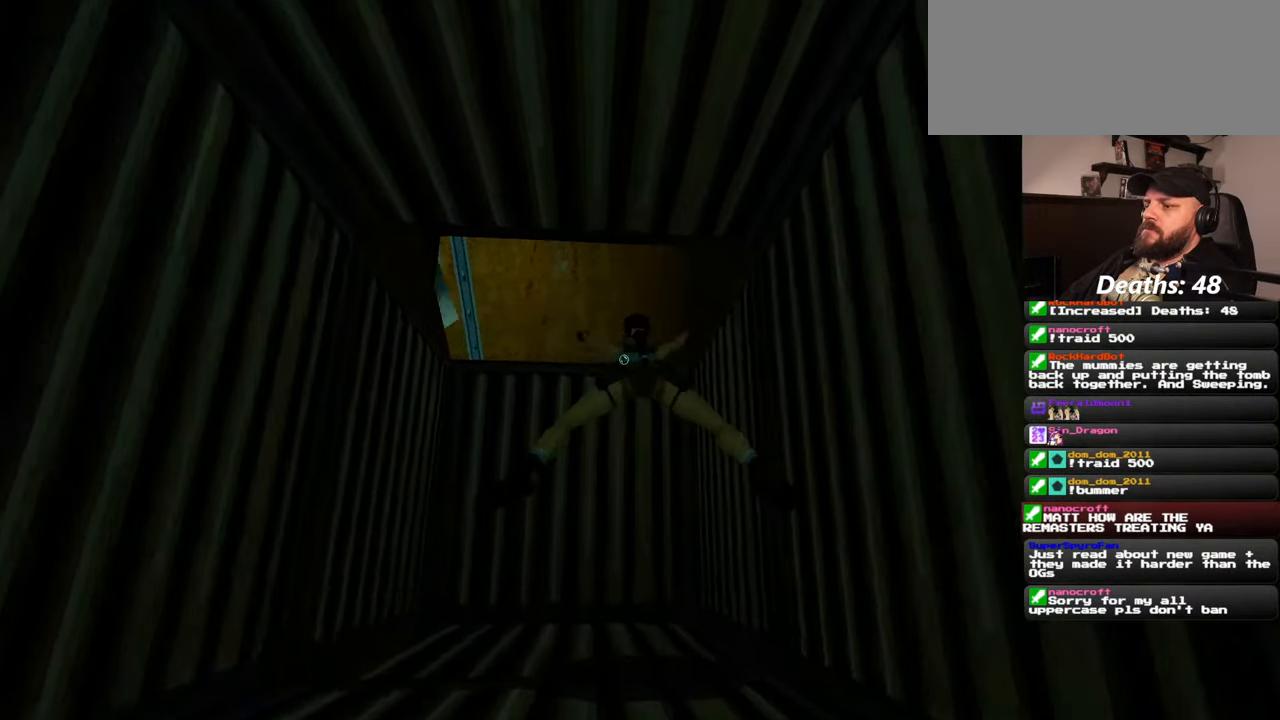
{"buttons": [], "left_stick": "up", "right_stick": "down", "events": [[167, "right_stick", "center"], [334, "right_stick", "down"]]}
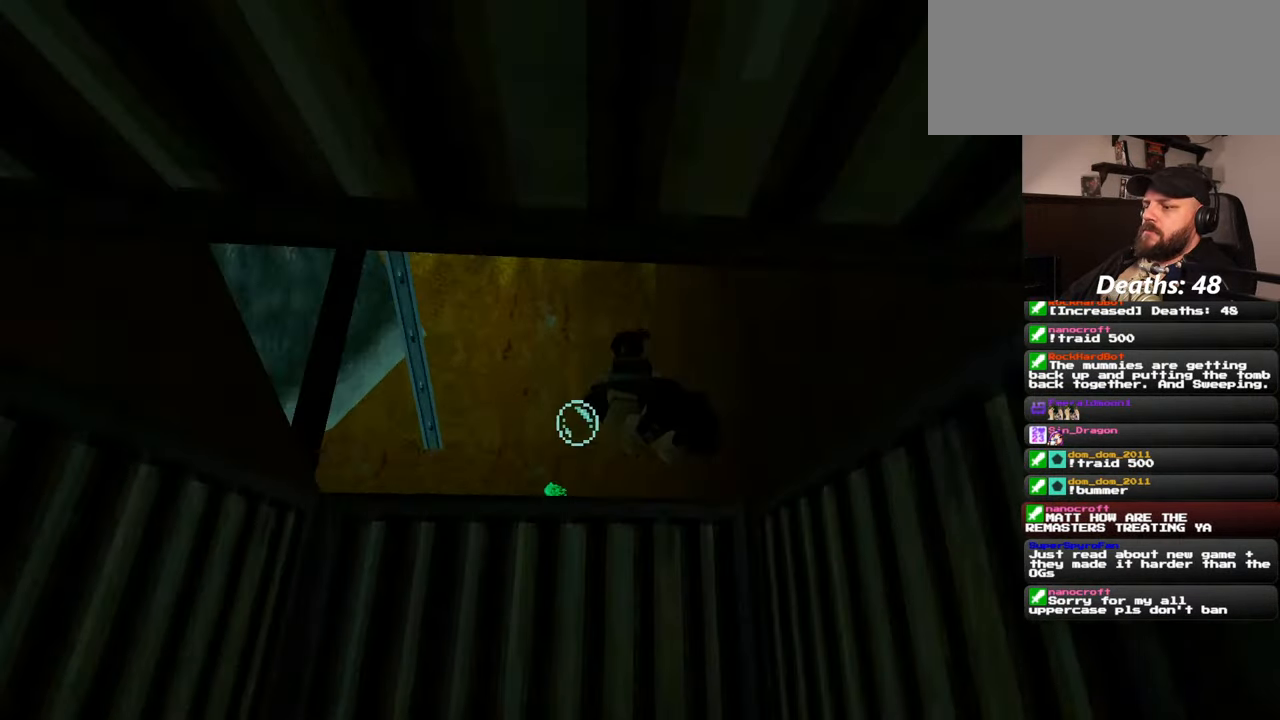
{"buttons": [], "left_stick": "center", "right_stick": "down", "events": [[217, "right_stick", "center"], [284, "left_stick", "center"], [367, "right_stick", "down"]]}
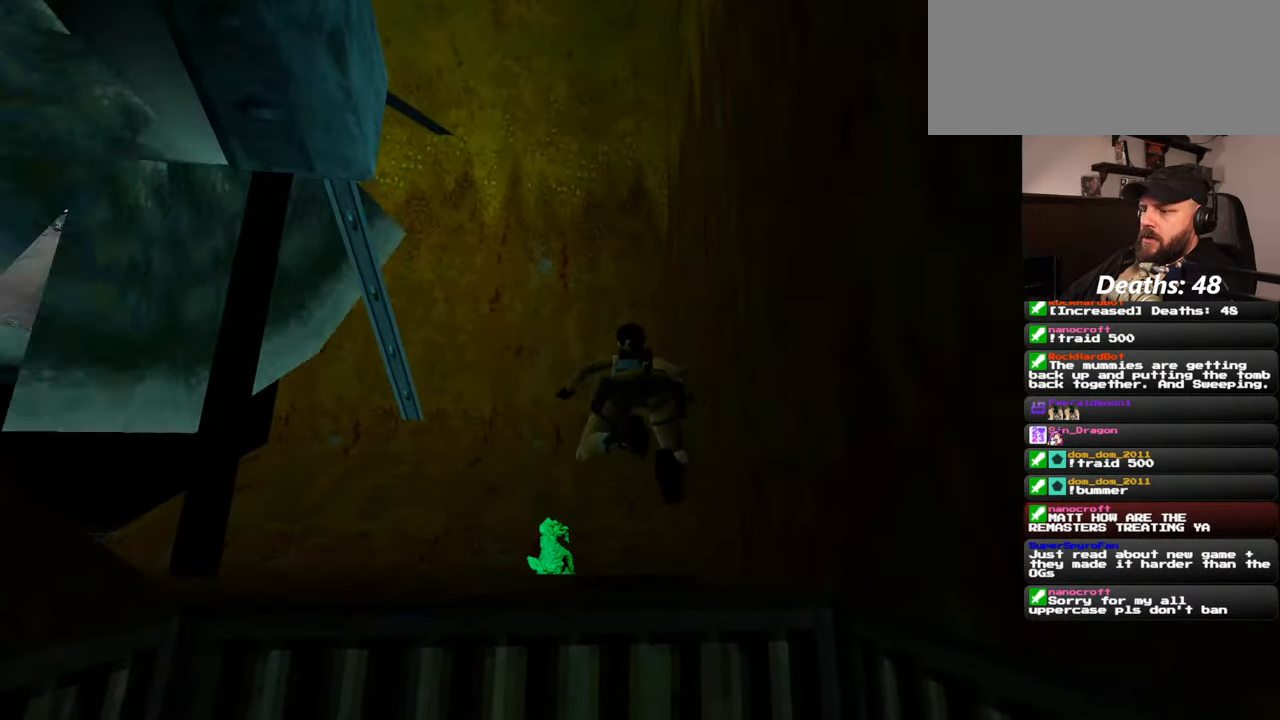
{"buttons": [], "left_stick": "center", "right_stick": "center", "events": [[217, "right_stick", "center"]]}
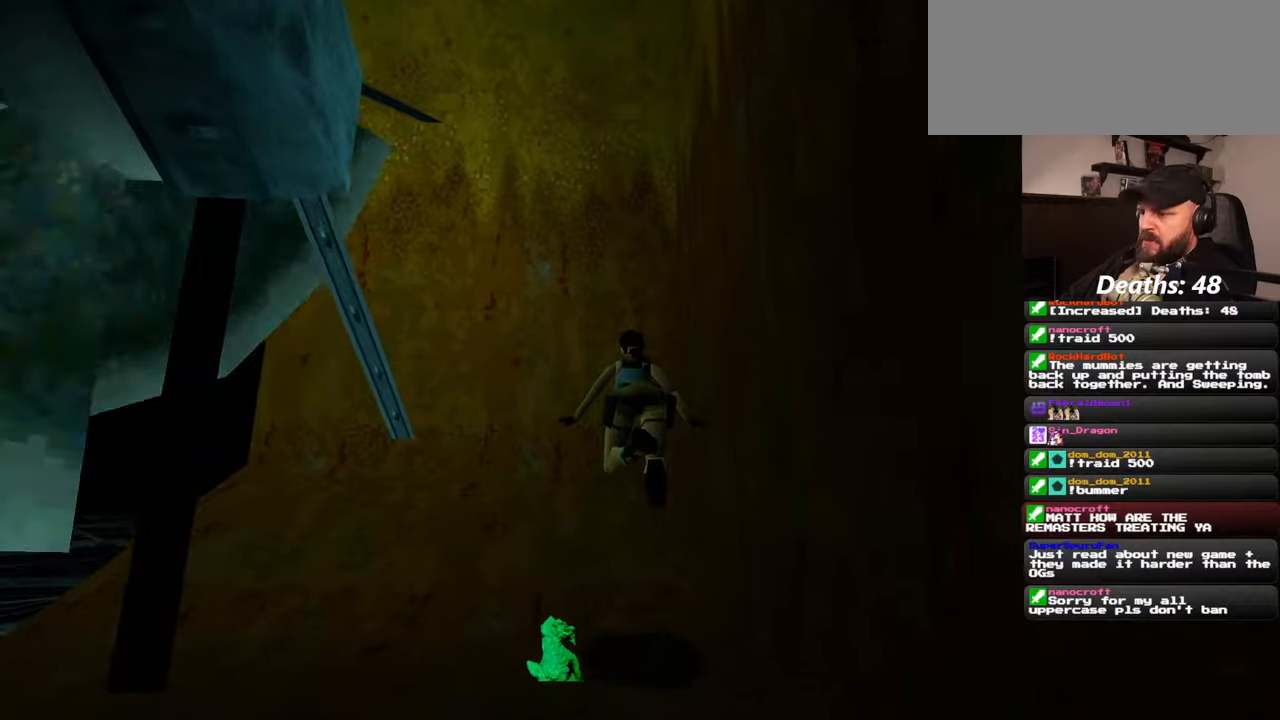
{"buttons": [], "left_stick": "down-right", "right_stick": "down", "events": [[100, "left_stick", "down"], [334, "left_stick", "down-right"], [434, "right_stick", "down"]]}
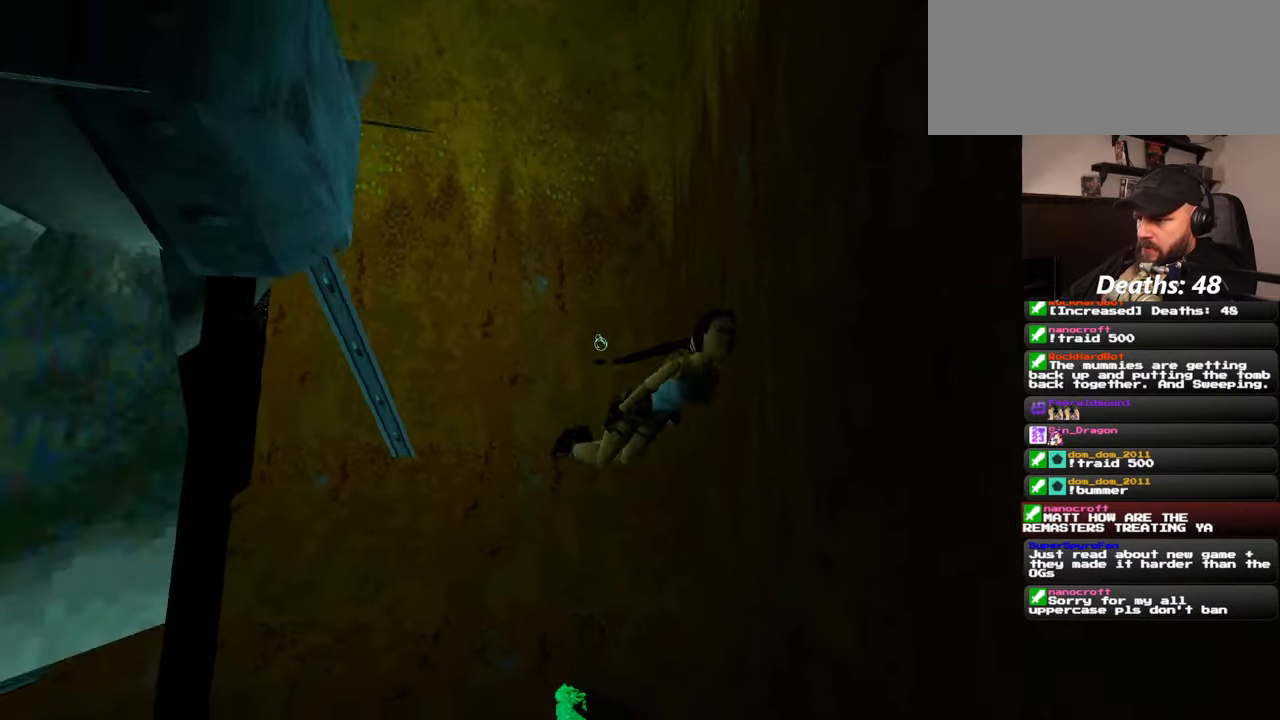
{"buttons": [], "left_stick": "up-left", "right_stick": "down", "events": [[34, "left_stick", "up-right"], [134, "left_stick", "center"], [384, "left_stick", "up-left"]]}
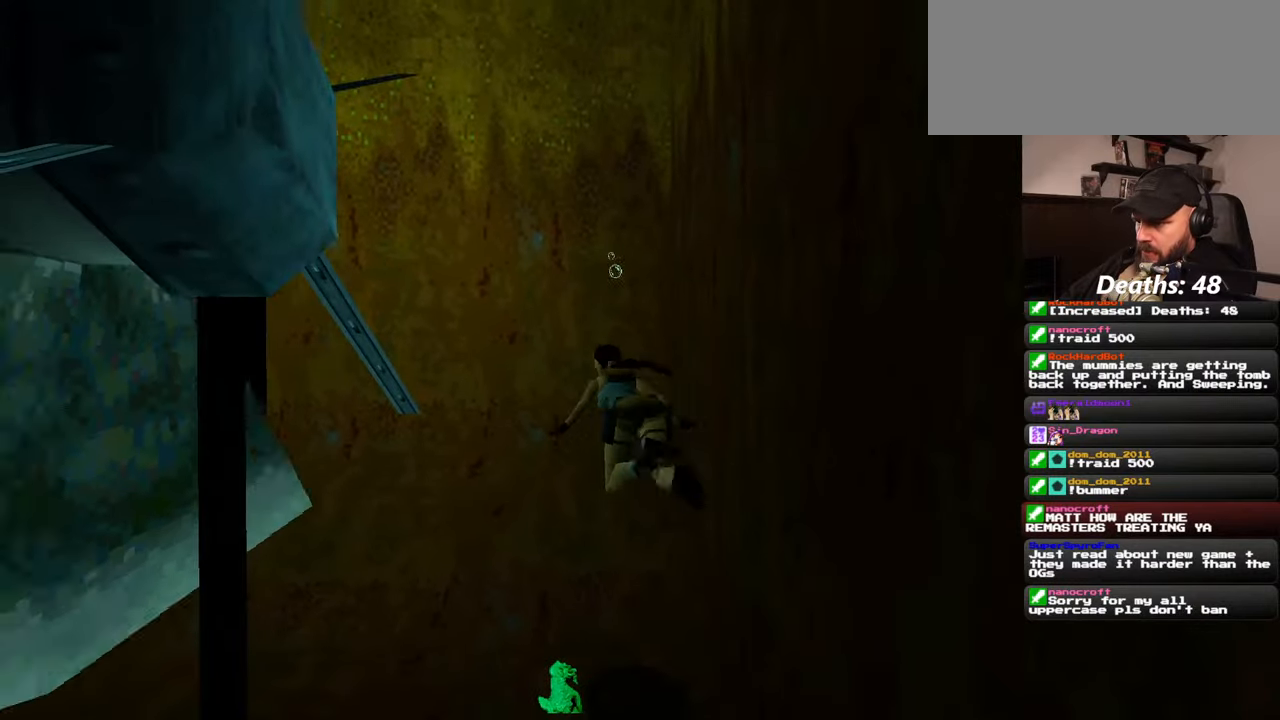
{"buttons": [], "left_stick": "up", "right_stick": "down", "events": [[84, "right_stick", "center"], [134, "left_stick", "up"], [300, "right_stick", "down"]]}
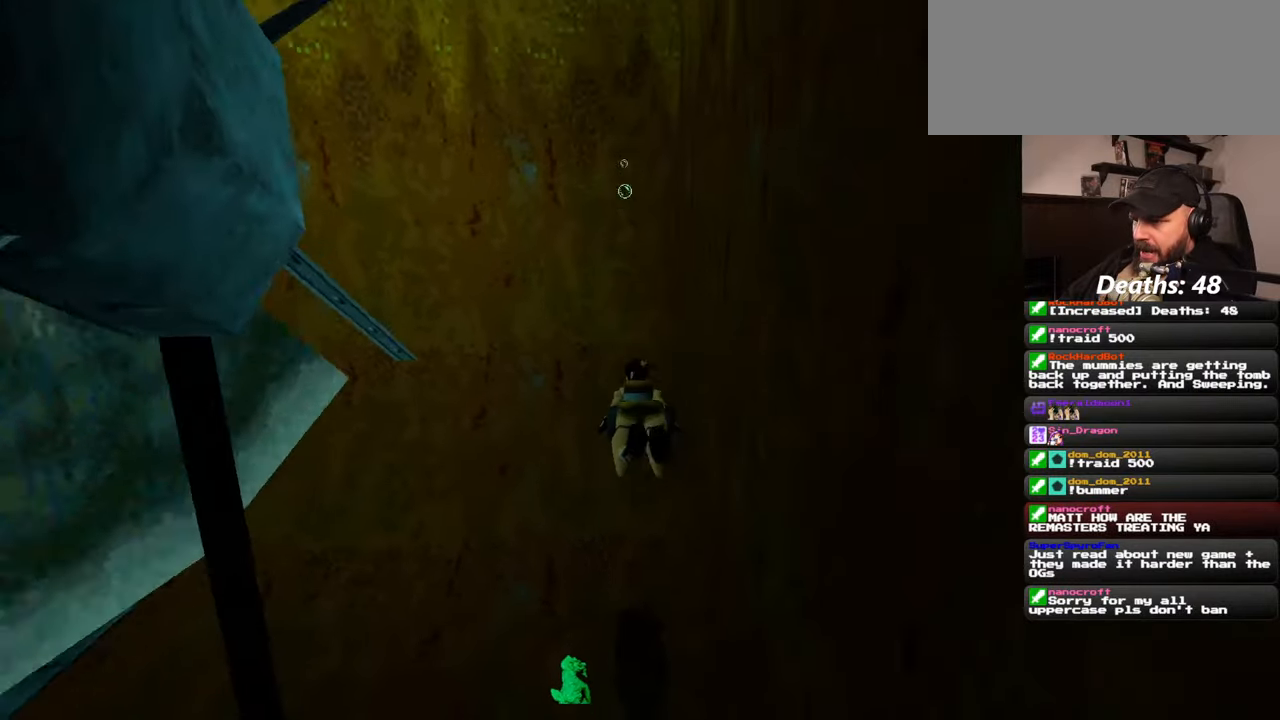
{"buttons": [], "left_stick": "down", "right_stick": "center", "events": [[250, "left_stick", "center"], [300, "right_stick", "center"], [367, "left_stick", "down"]]}
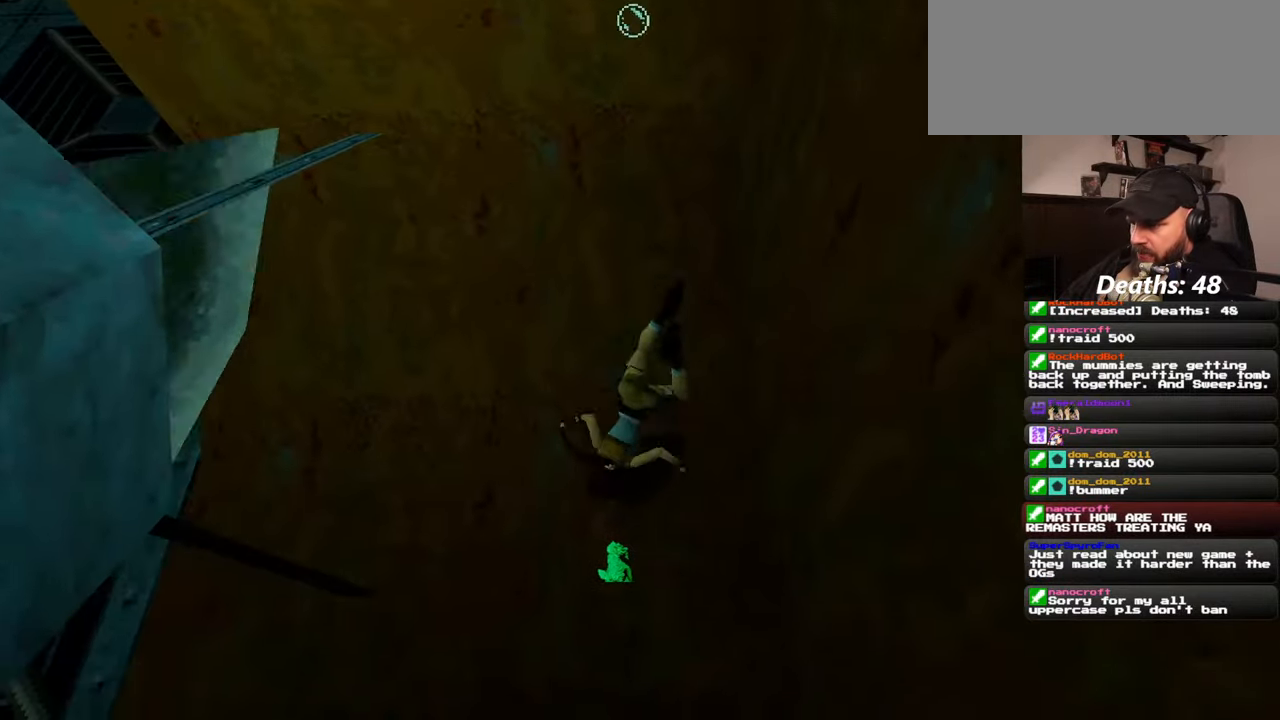
{"buttons": [], "left_stick": "center", "right_stick": "center", "events": [[84, "left_stick", "center"]]}
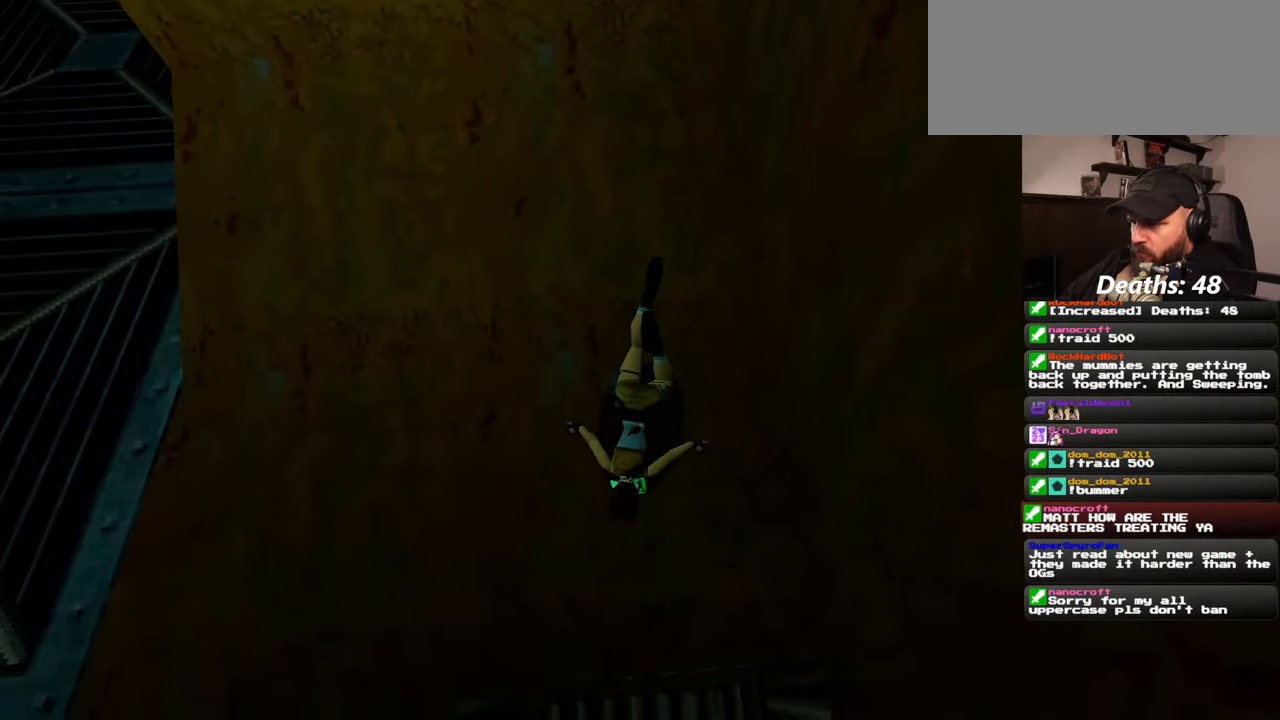
{"buttons": [], "left_stick": "center", "right_stick": "center", "events": []}
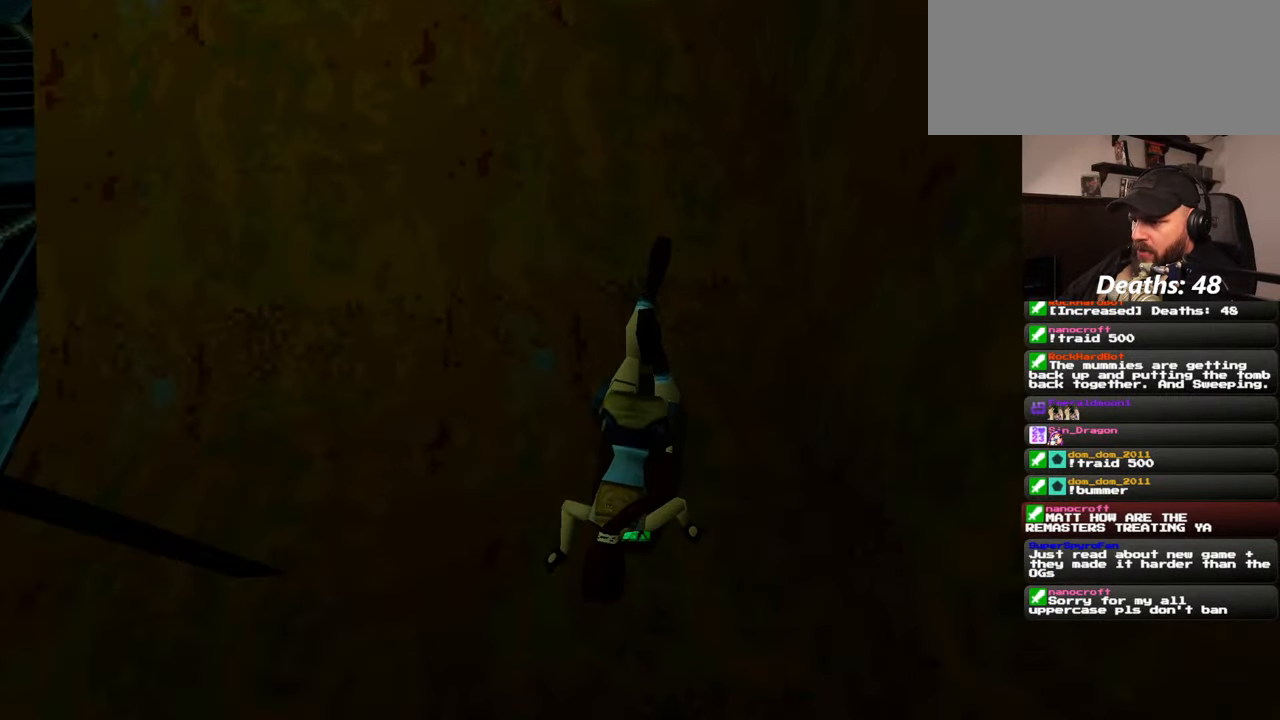
{"buttons": [], "left_stick": "center", "right_stick": "center", "events": []}
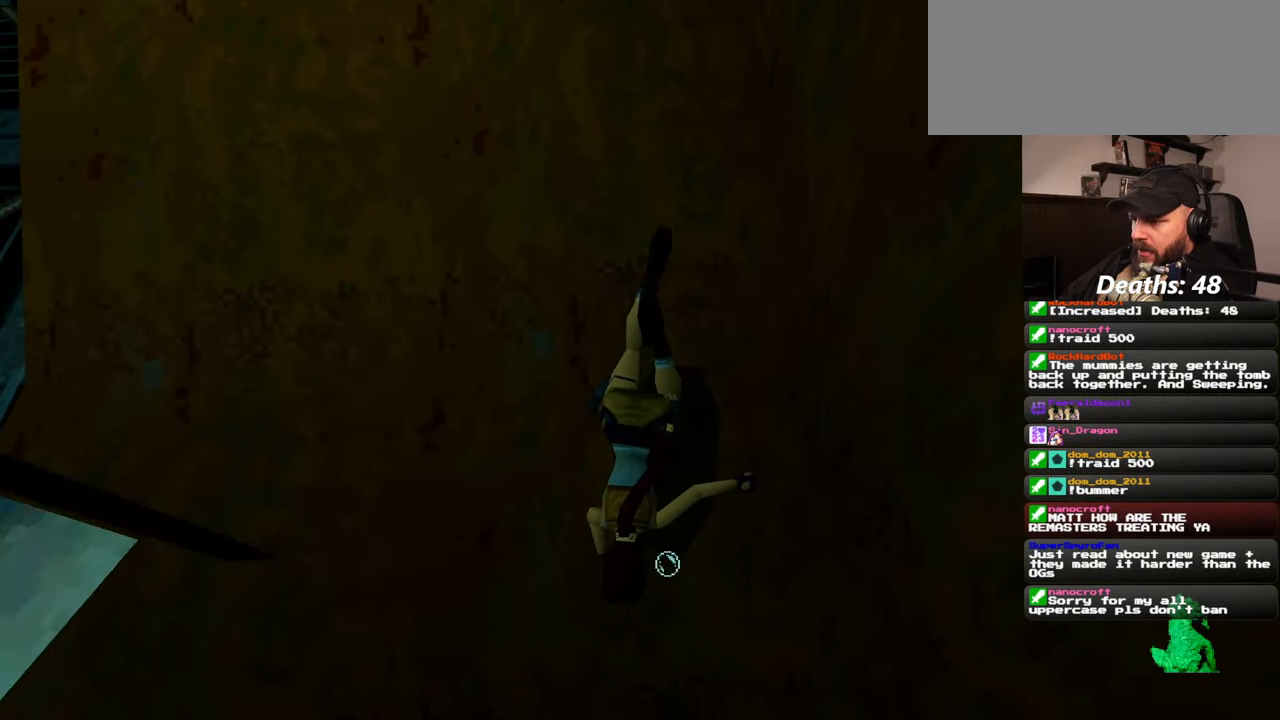
{"buttons": [], "left_stick": "down", "right_stick": "center", "events": [[184, "right_stick", "down-left"], [250, "right_stick", "left"], [384, "left_stick", "down"], [500, "right_stick", "center"]]}
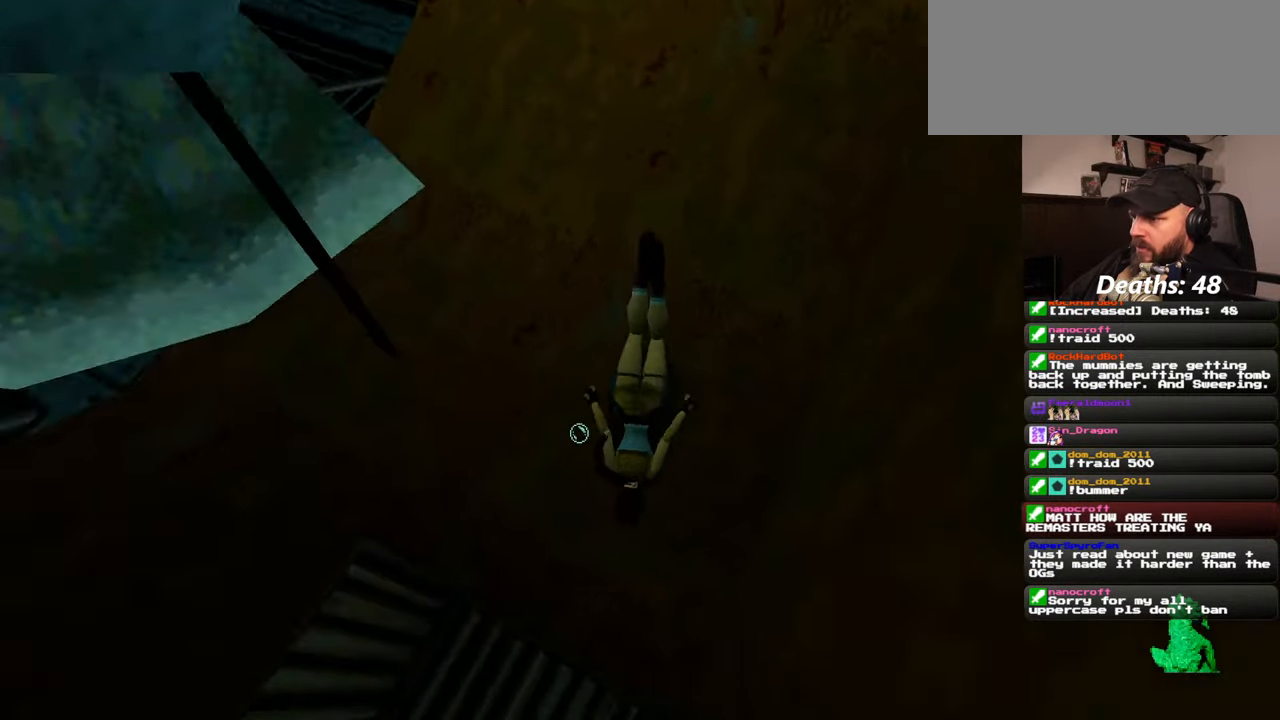
{"buttons": [], "left_stick": "down-left", "right_stick": "left", "events": [[134, "left_stick", "down-left"], [250, "right_stick", "left"]]}
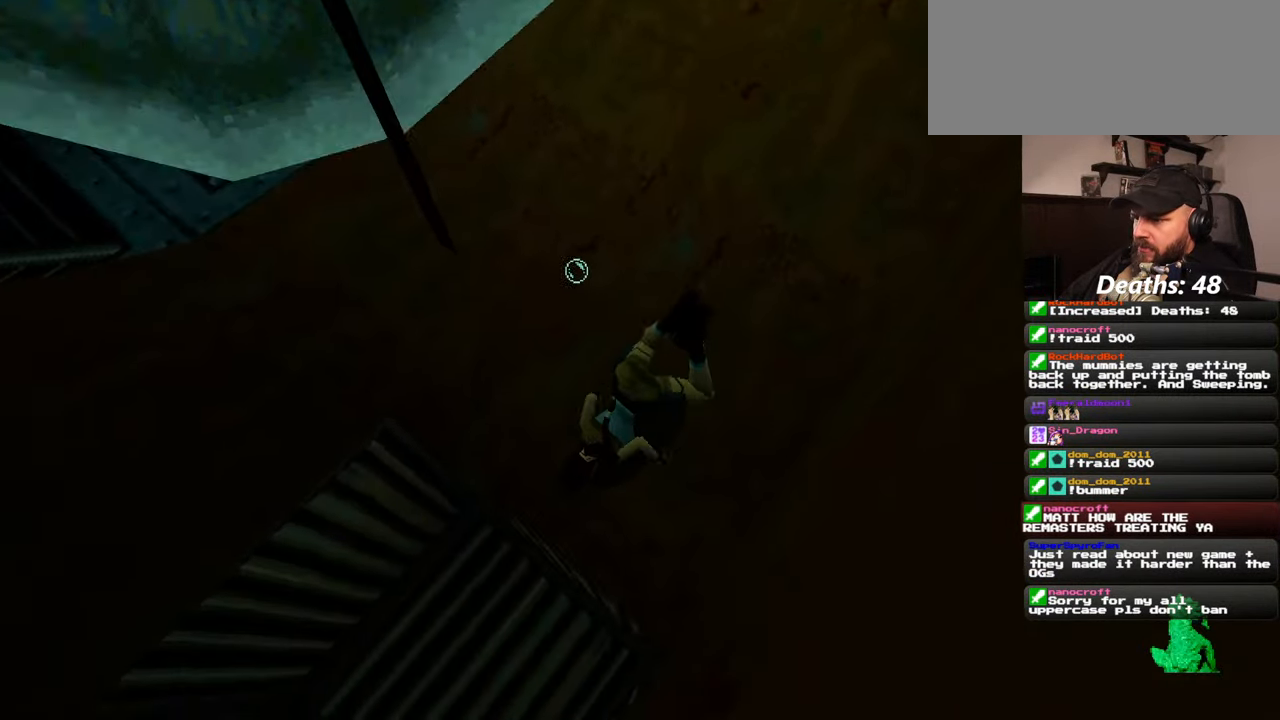
{"buttons": [], "left_stick": "left", "right_stick": "down-left", "events": [[417, "left_stick", "left"], [484, "right_stick", "down-left"]]}
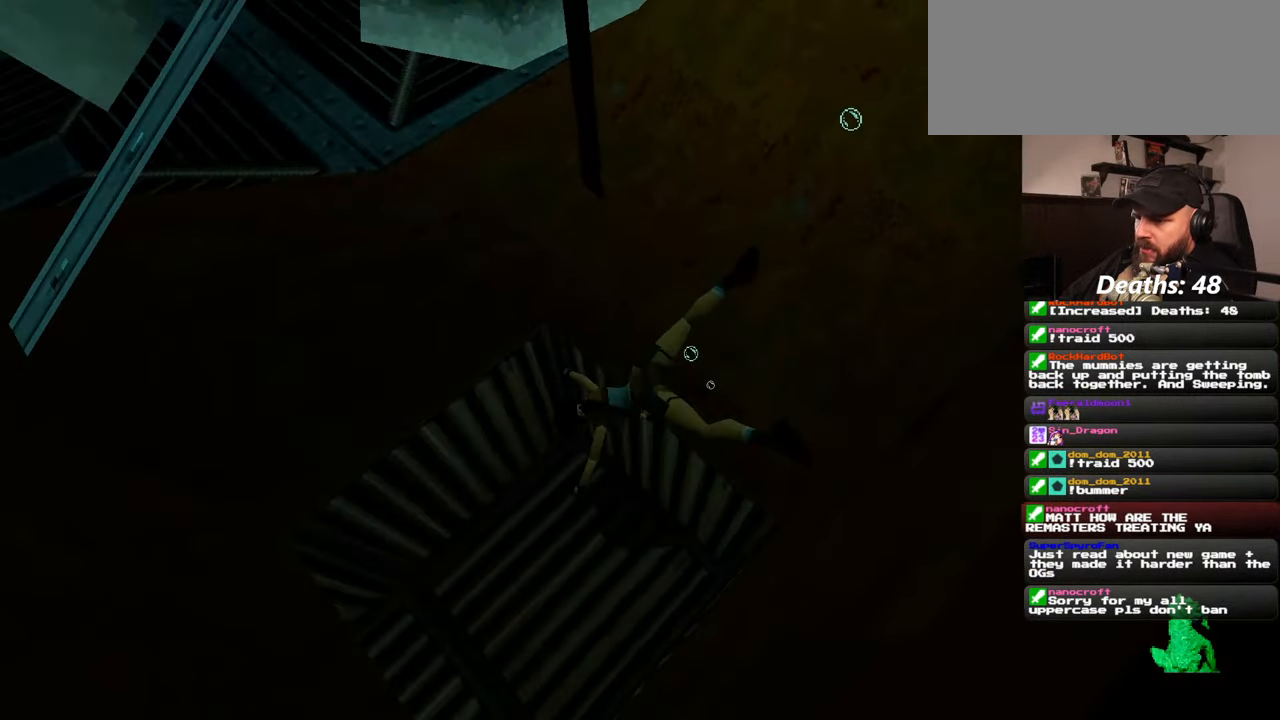
{"buttons": [], "left_stick": "down-left", "right_stick": "down", "events": [[84, "right_stick", "down"], [200, "left_stick", "down-left"]]}
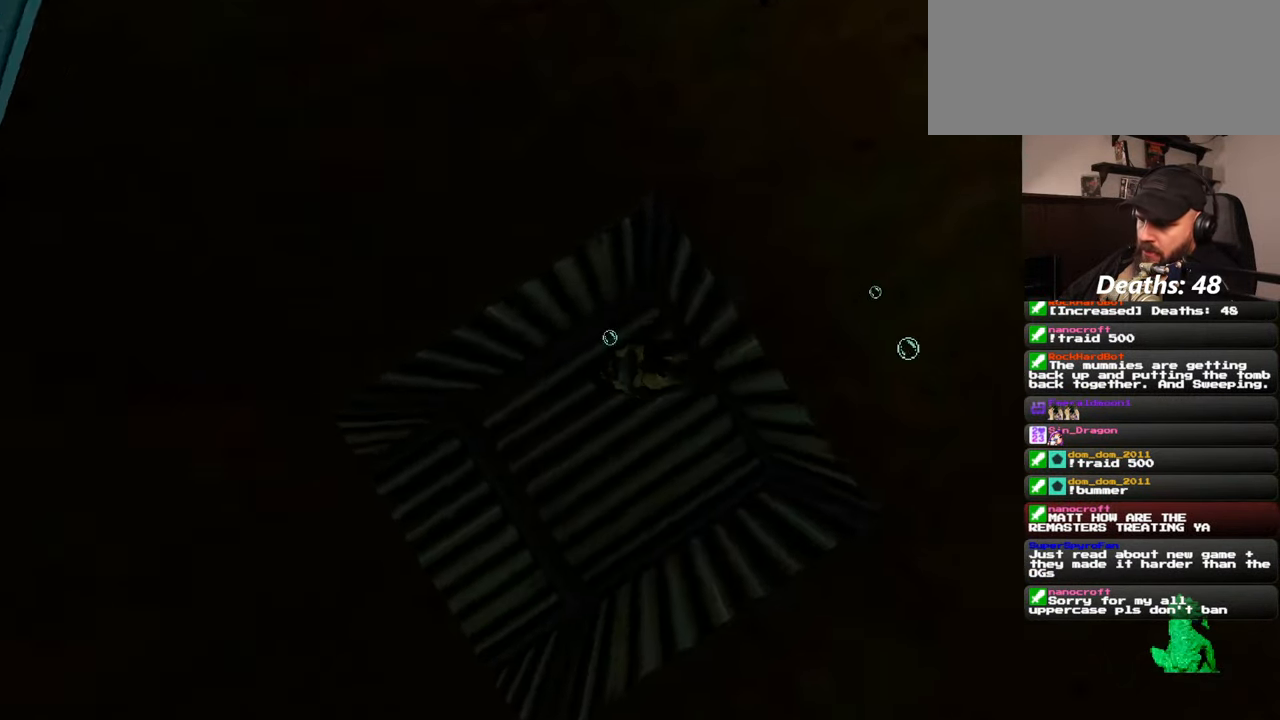
{"buttons": [], "left_stick": "left", "right_stick": "up-left", "events": [[34, "right_stick", "up-left"], [367, "left_stick", "left"]]}
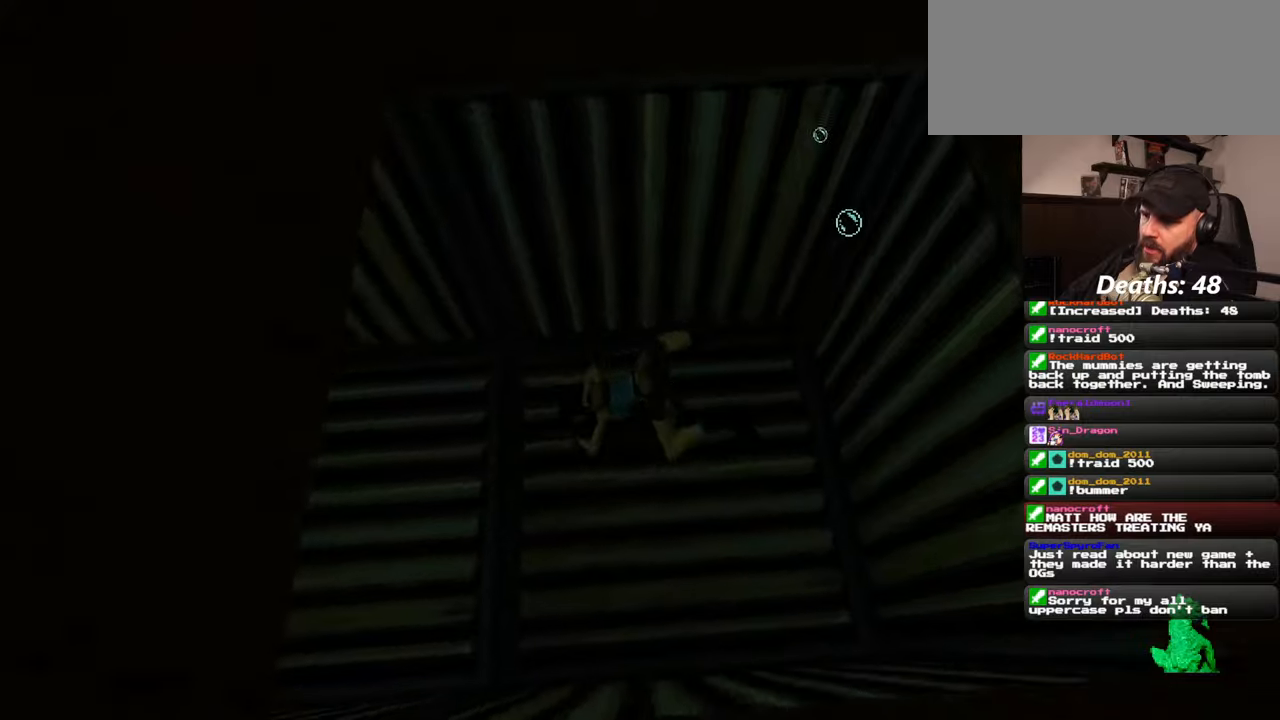
{"buttons": [], "left_stick": "left", "right_stick": "up-left", "events": []}